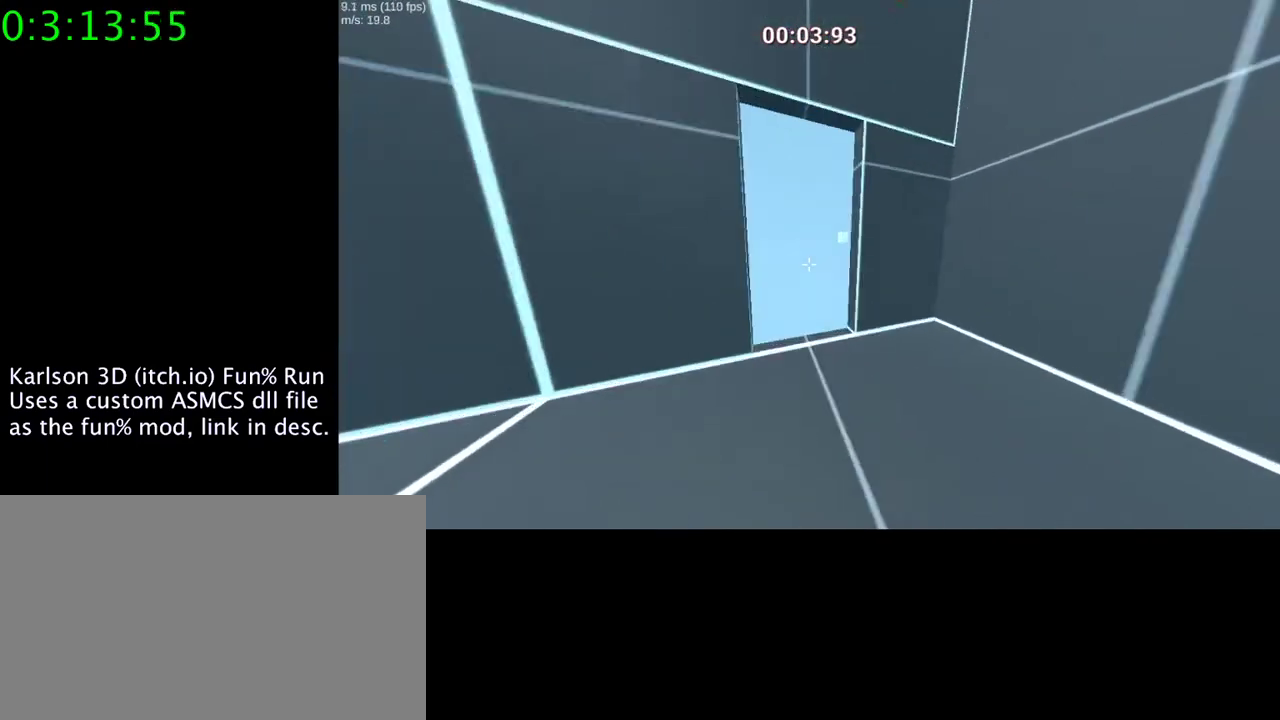
Gameplay with keyboard and mouse; each line is a JSON object with the keys and mouse buttons held at the frame after it. "events" lists presses ("down") and releases ("up") of "1", "2", "3", "4", "5", "a", "alt", "c", "ctrl", "d", "e", "f", "q", "r", "s", "shift", "space", "tab", "v", "w", "x", "z", "mouse_left", "mouse_middle", "mouse_right", "mouse_wheel_up" and "mouse_wheel_down" between this image and that frame as [ms after this image, input, new state], when the widget could be followed in between. "mouse_left", "mouse_middle", "mouse_right", "mouse_wheel_up", "mouse_wheel_down" = the "left", "middle", "right", "wheel_up", "wheel_down" buttons of the "mouse" list. No other keys are recorded. Mouse movement is not recorded.
{"keys": ["a", "w"], "mouse": [], "events": [[267, "a", "down"]]}
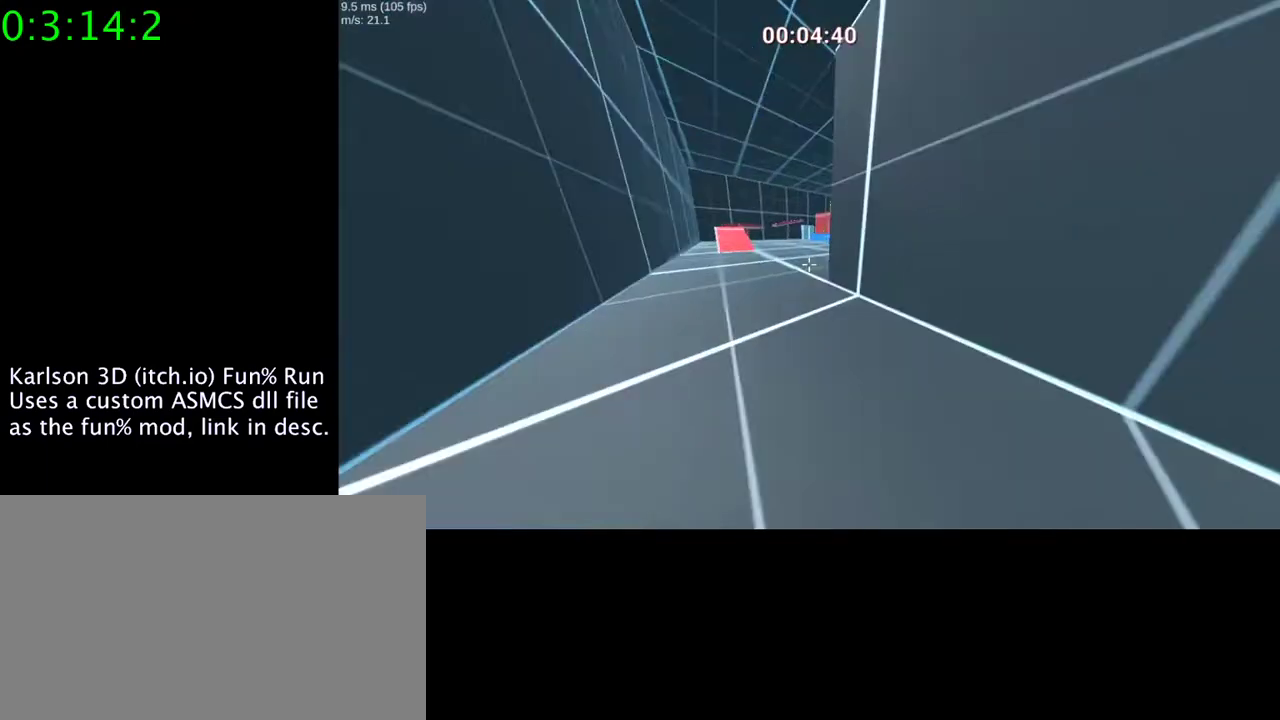
{"keys": ["w"], "mouse": [], "events": [[100, "a", "up"]]}
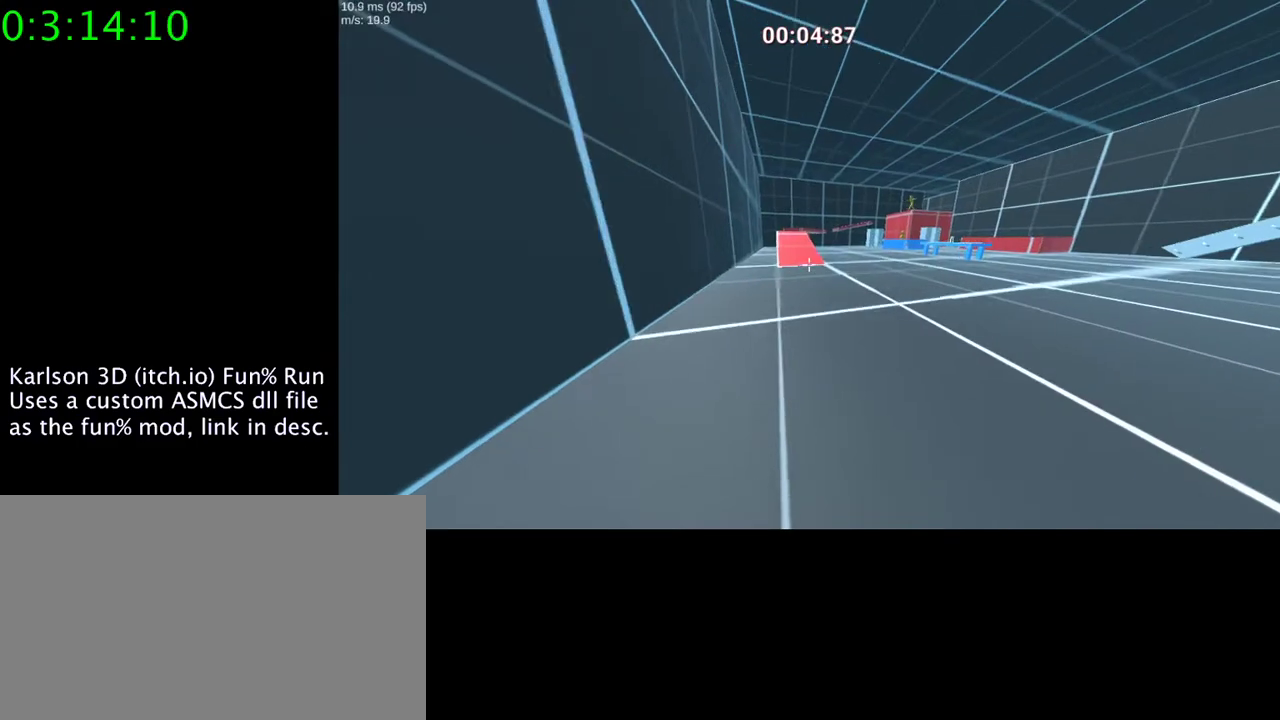
{"keys": ["w"], "mouse": [], "events": []}
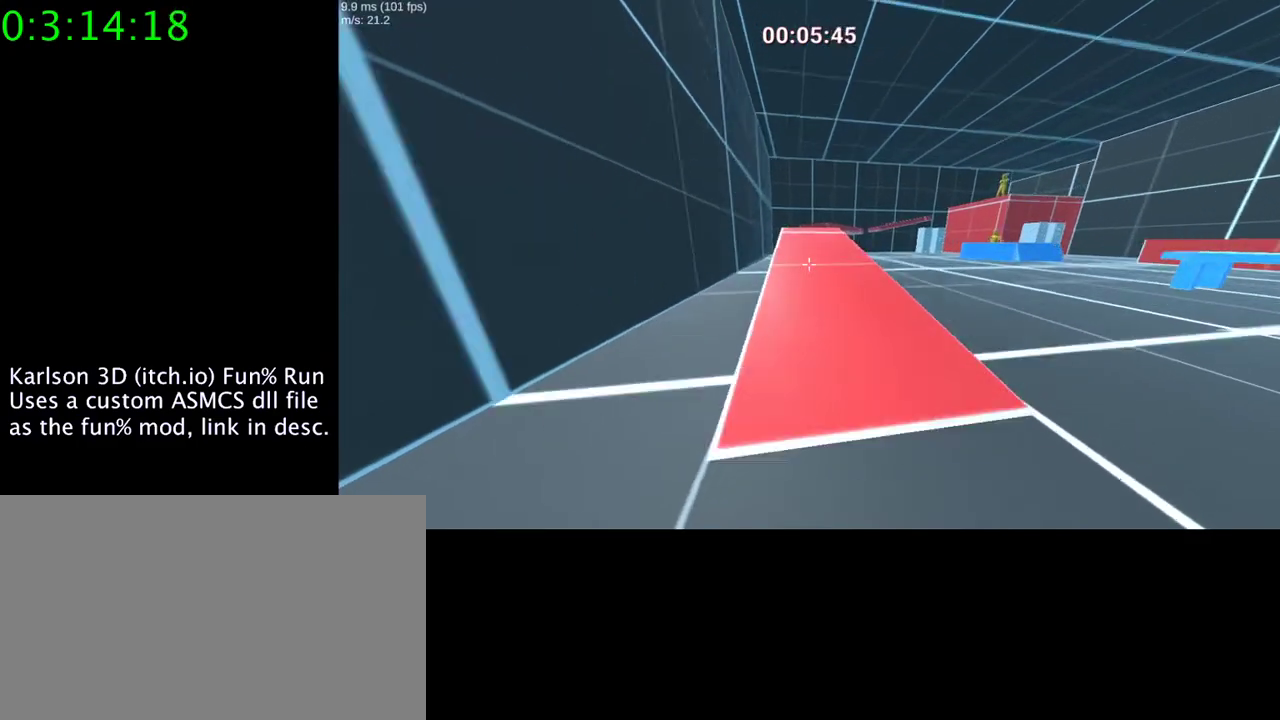
{"keys": ["space", "w"], "mouse": ["right"], "events": [[333, "mouse_right", "down"], [433, "space", "down"]]}
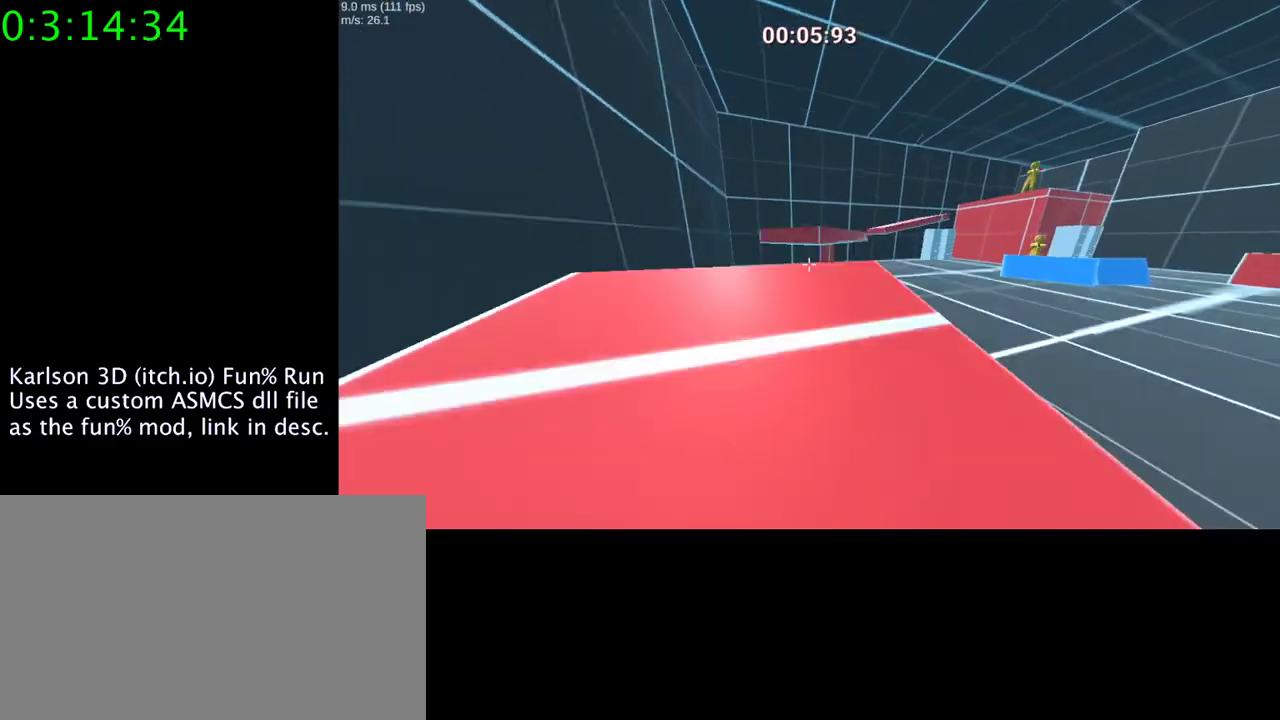
{"keys": ["d", "space"], "mouse": ["right"], "events": [[400, "d", "down"], [500, "w", "up"]]}
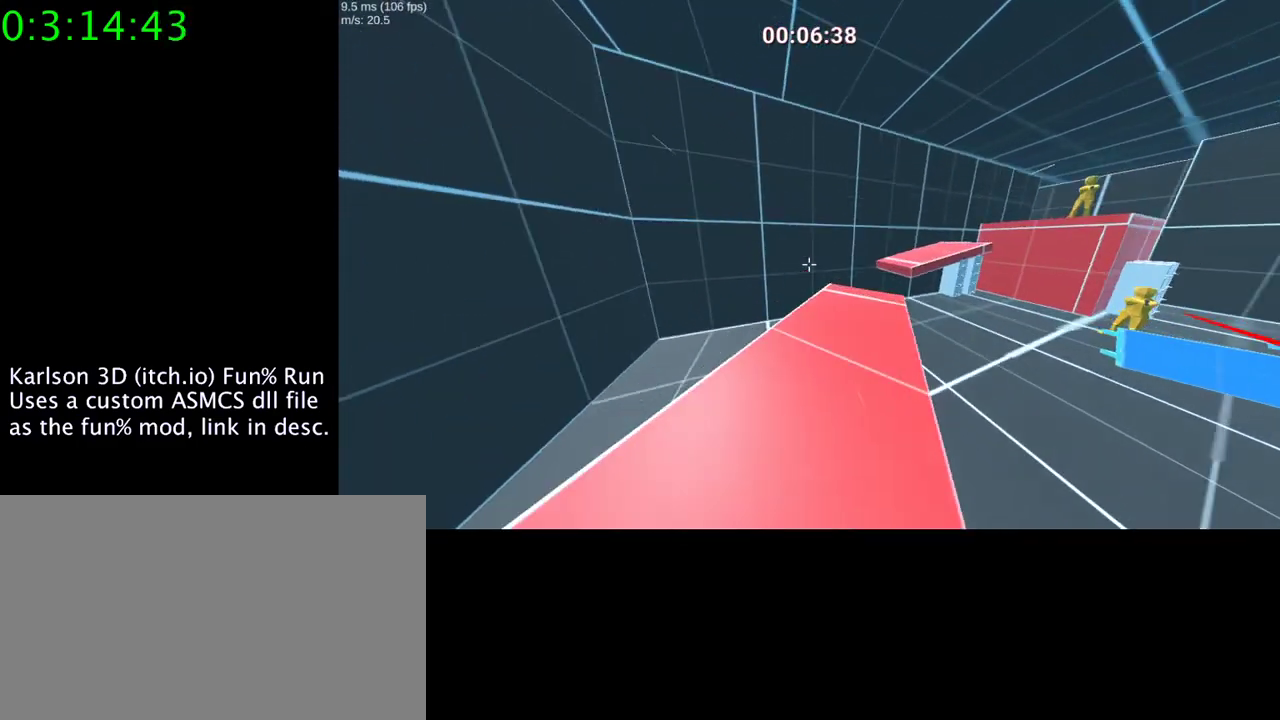
{"keys": ["d", "space"], "mouse": ["right"], "events": [[100, "ctrl", "down"], [233, "ctrl", "up"]]}
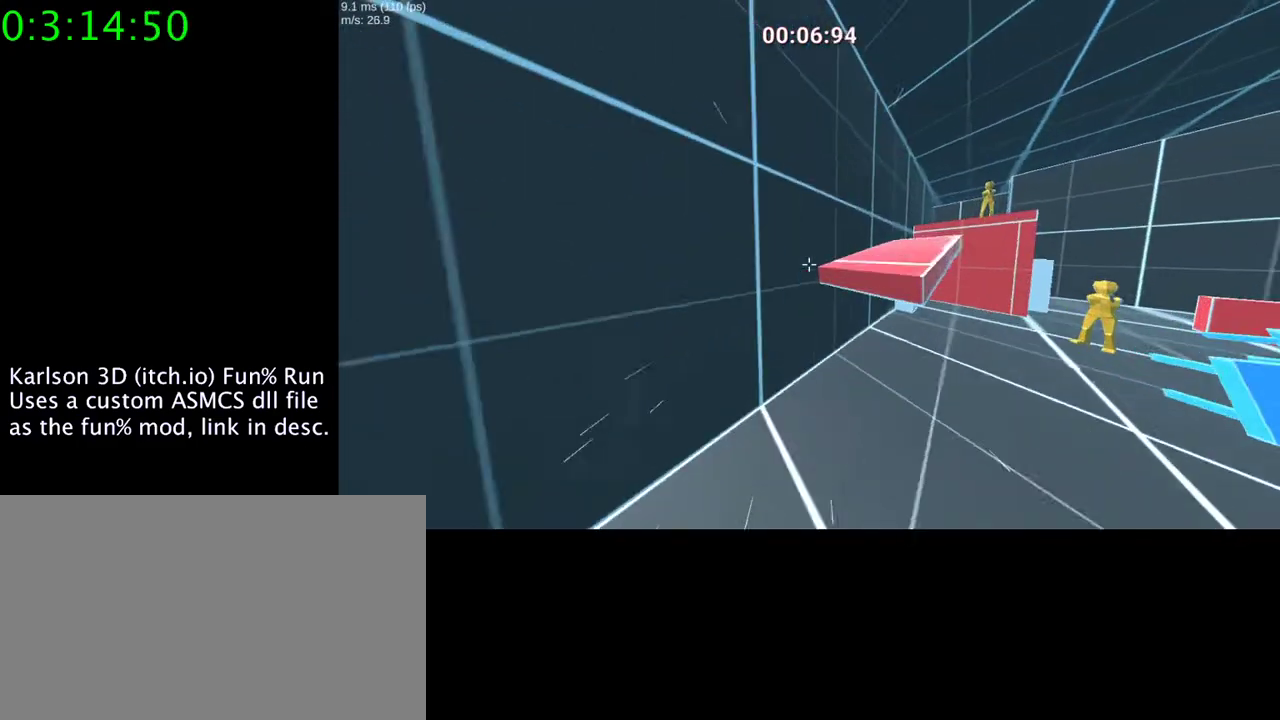
{"keys": ["d", "space"], "mouse": ["right"], "events": []}
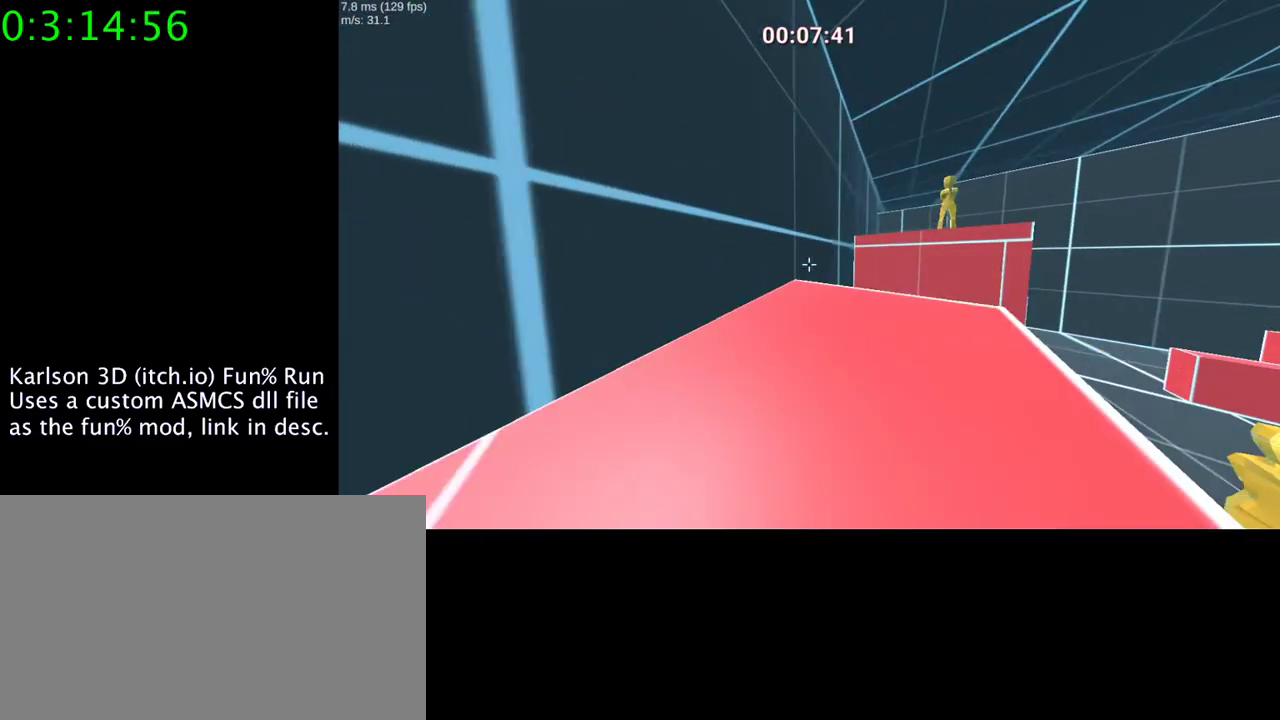
{"keys": ["a", "space"], "mouse": ["right"], "events": [[467, "a", "down"], [467, "d", "up"]]}
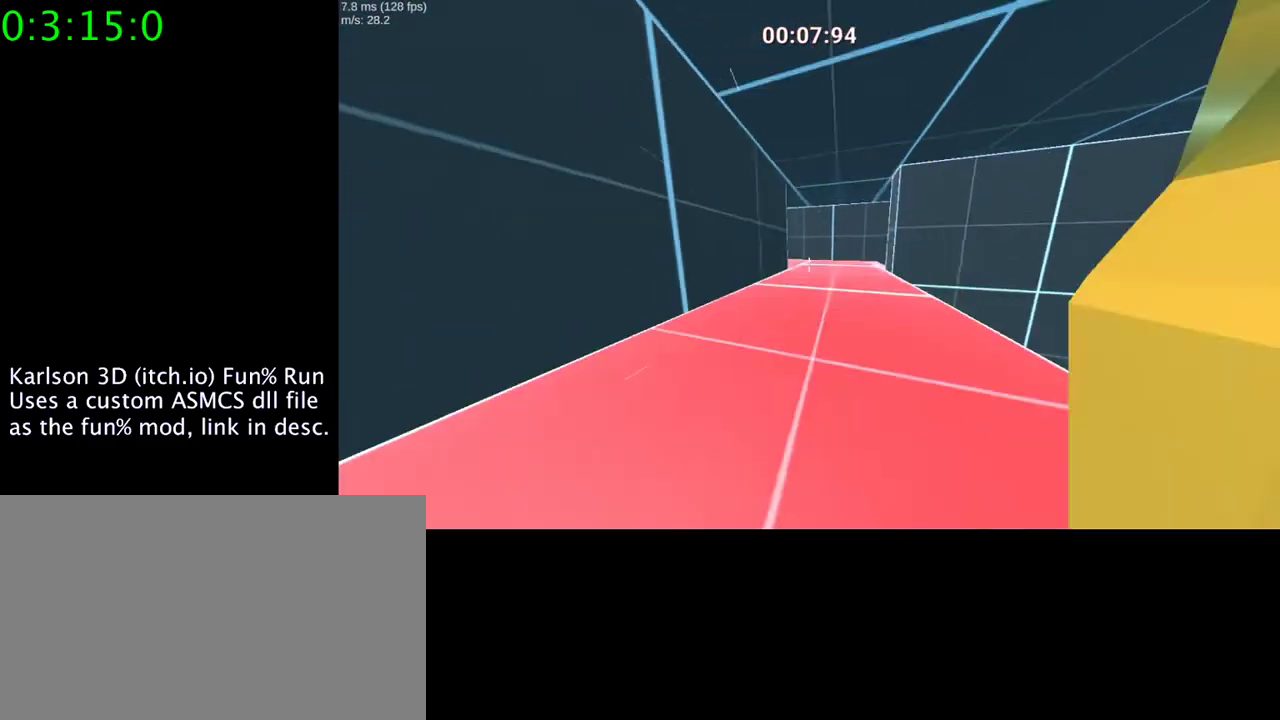
{"keys": ["a"], "mouse": [], "events": [[167, "space", "up"], [367, "mouse_right", "up"]]}
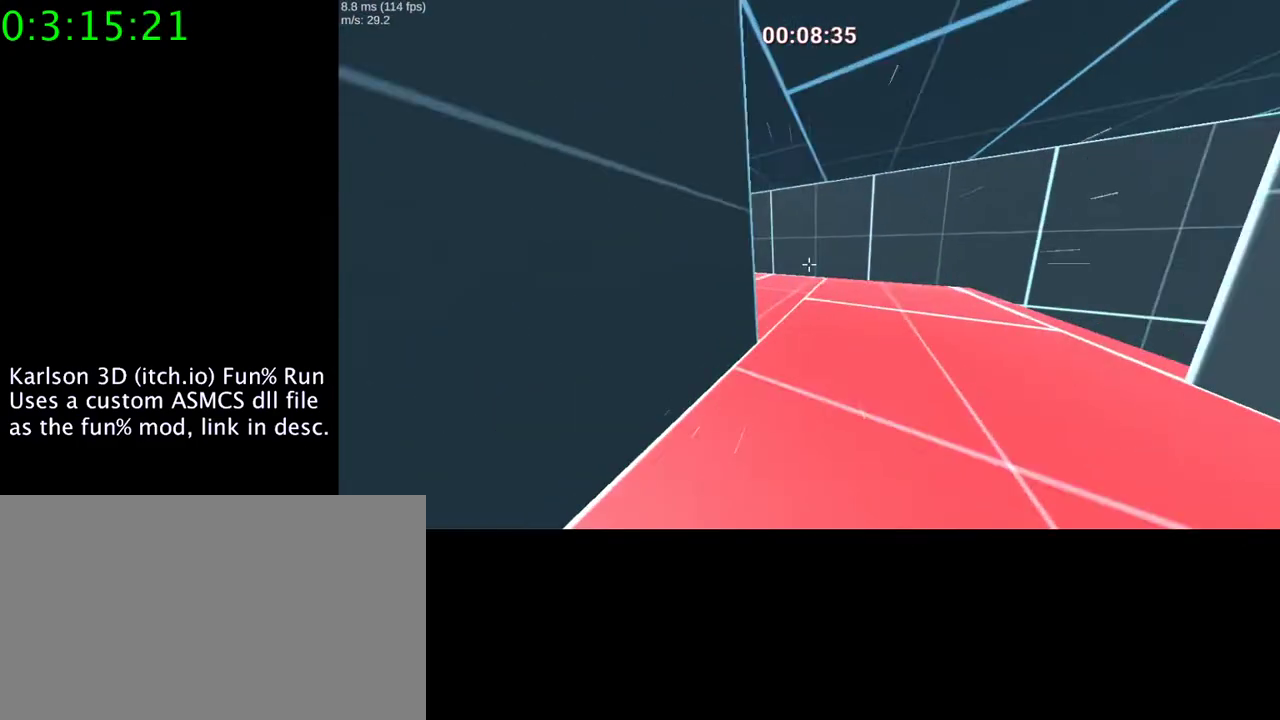
{"keys": ["a", "w"], "mouse": [], "events": [[67, "w", "down"], [100, "a", "up"], [400, "a", "down"]]}
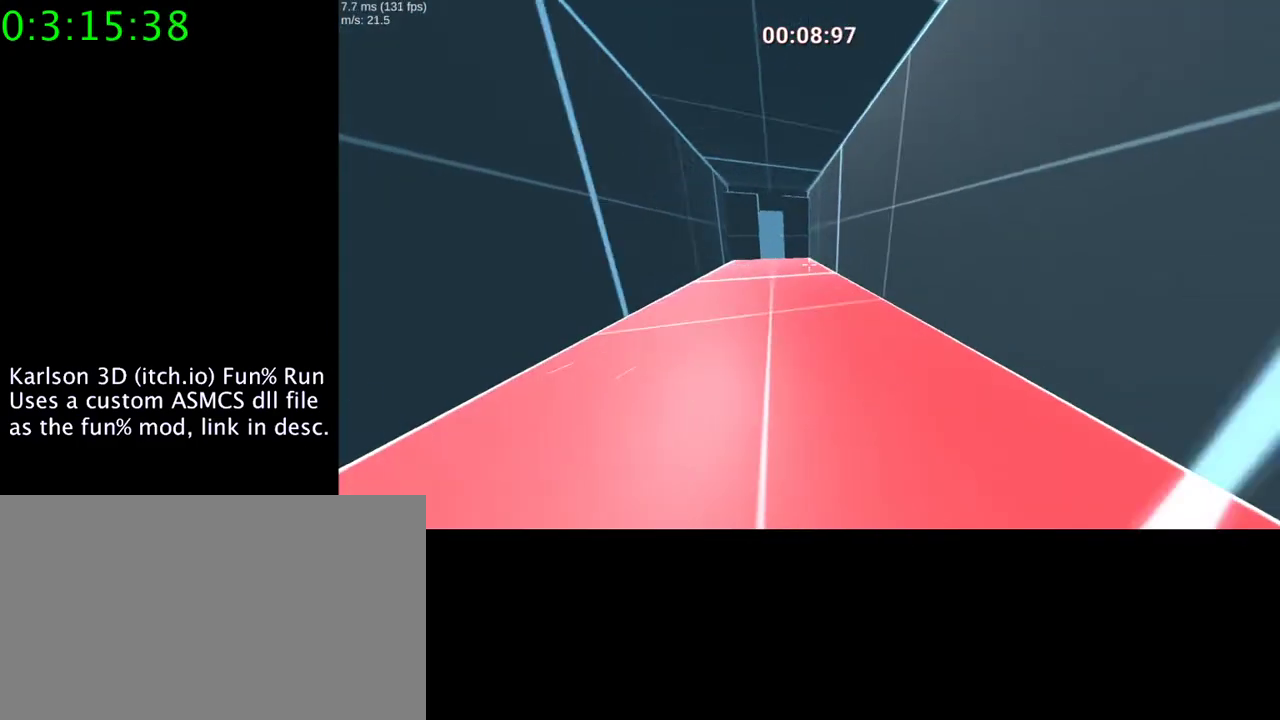
{"keys": ["w"], "mouse": [], "events": [[100, "a", "up"]]}
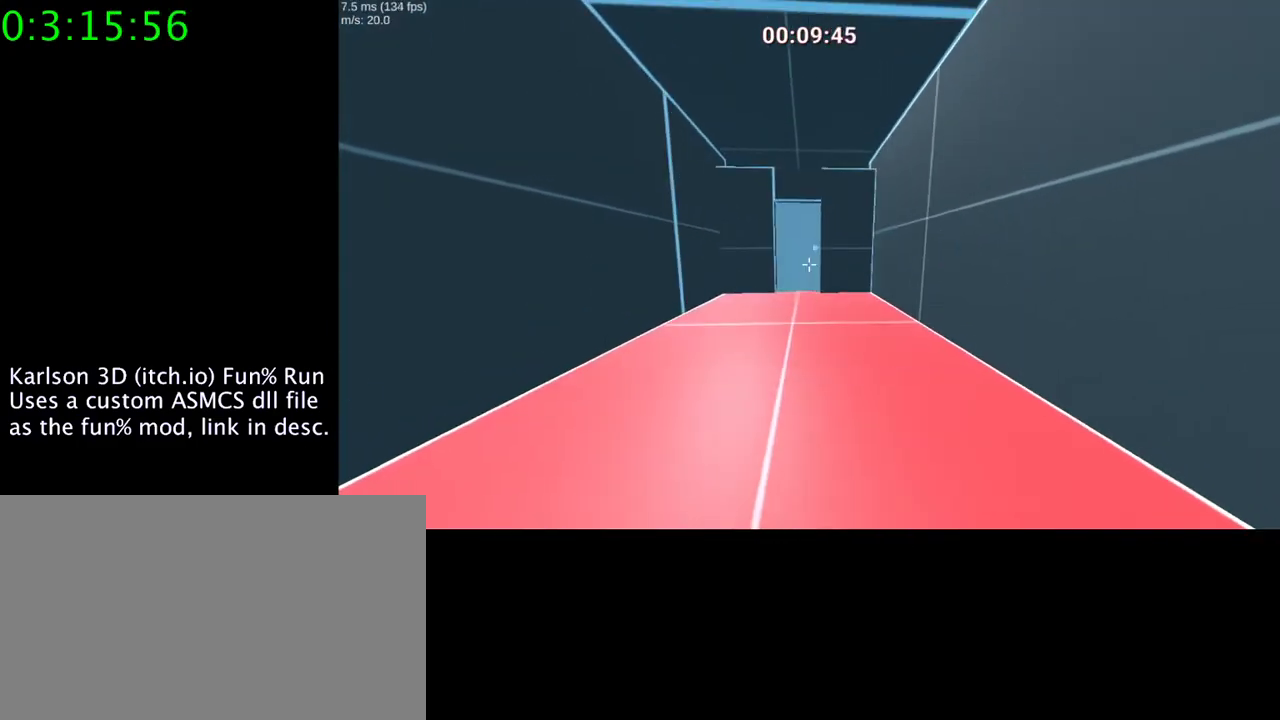
{"keys": ["space", "w"], "mouse": ["right"], "events": [[400, "mouse_right", "down"], [400, "space", "down"]]}
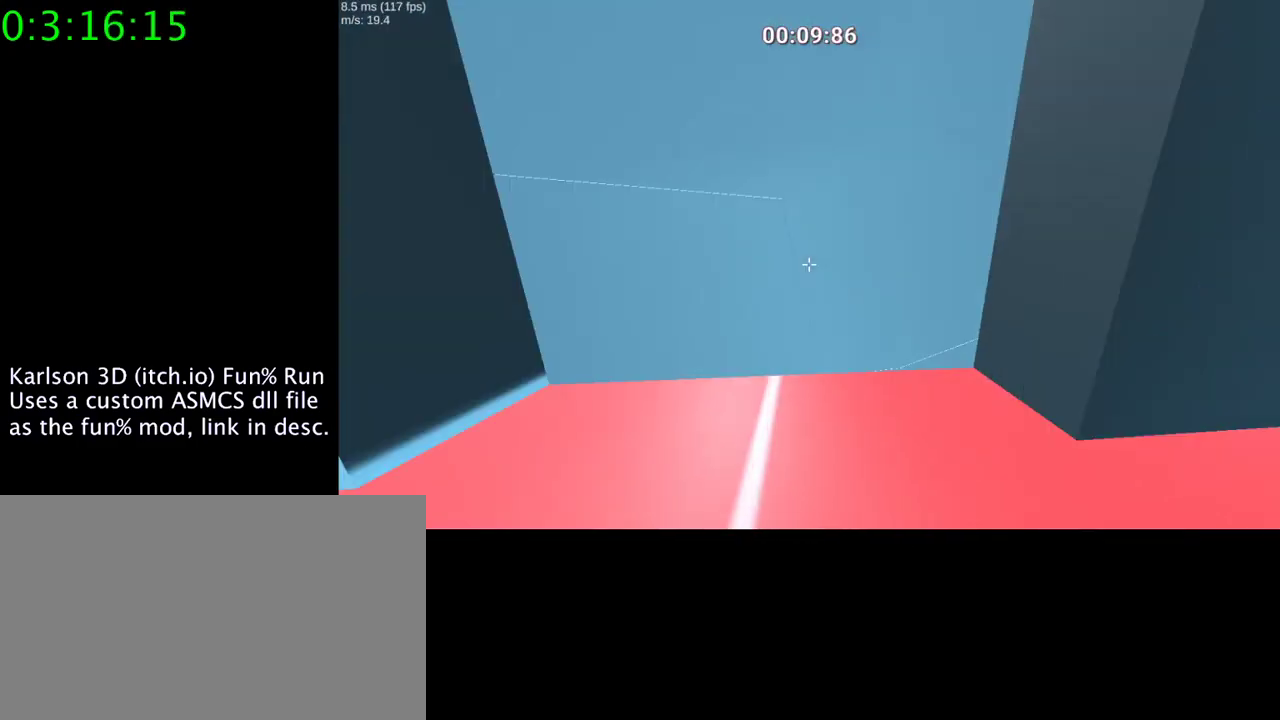
{"keys": ["space", "w"], "mouse": ["right"], "events": []}
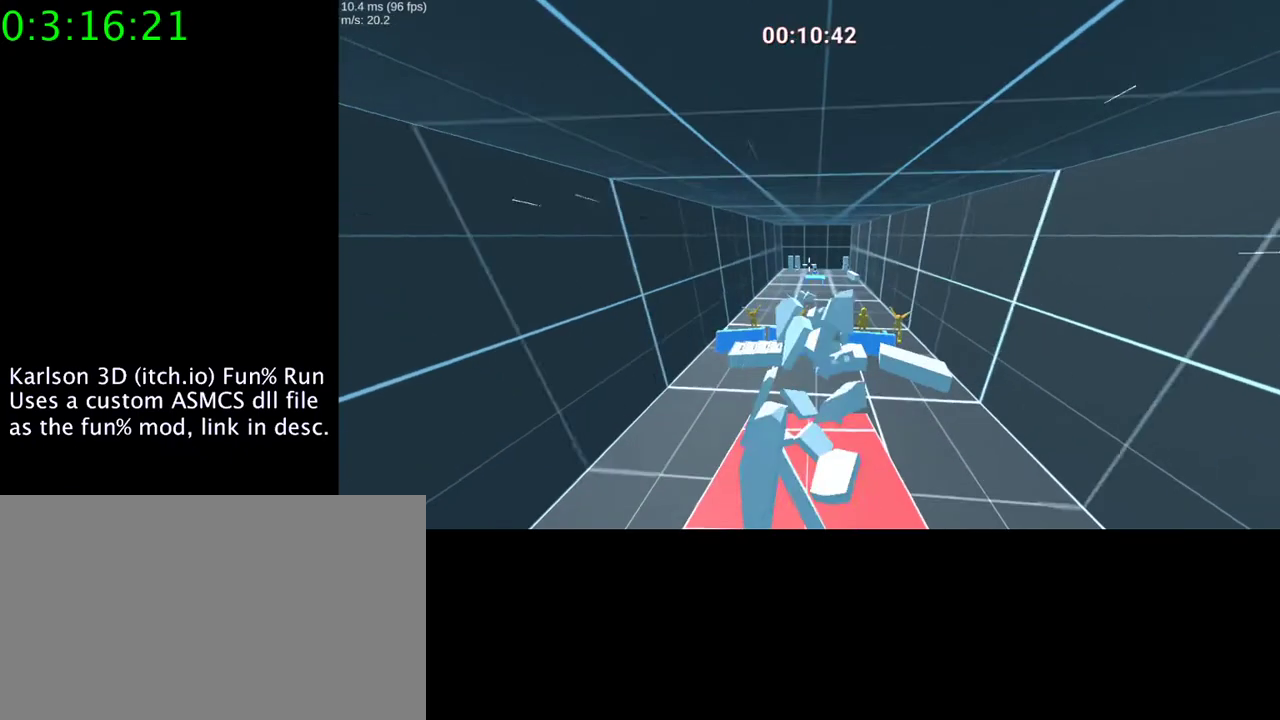
{"keys": ["d", "space", "w"], "mouse": ["right"], "events": [[233, "d", "down"]]}
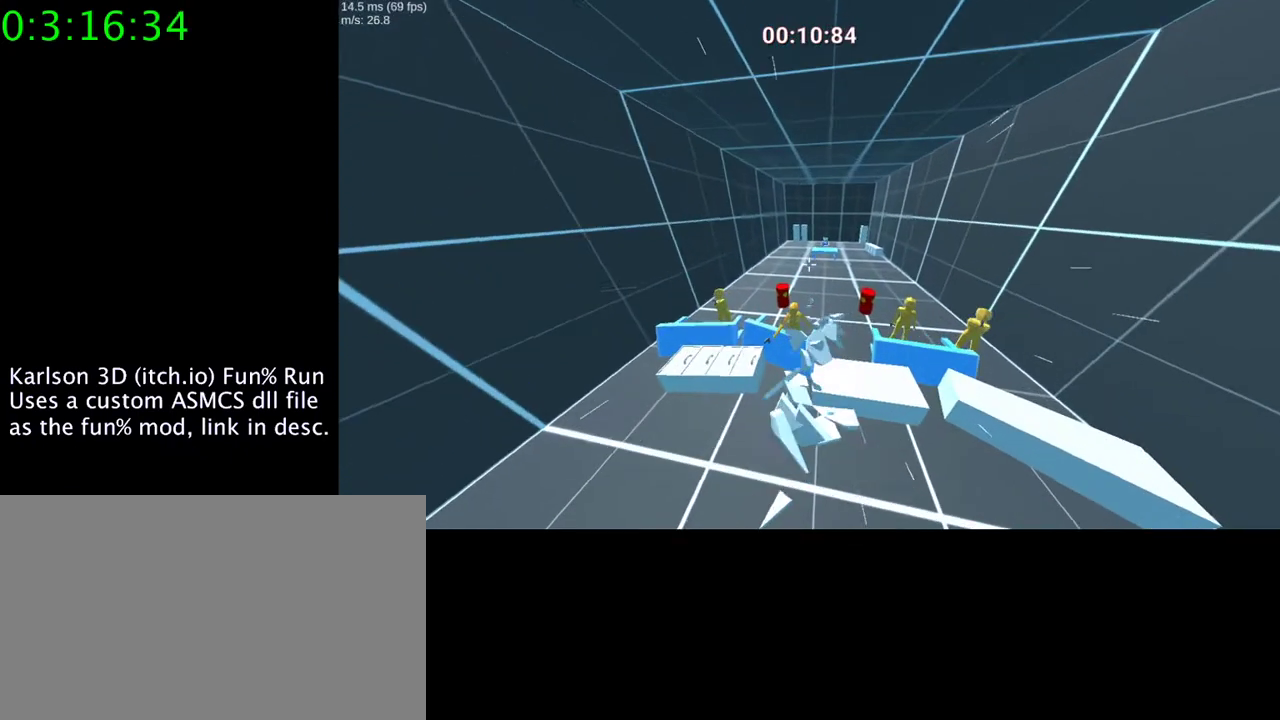
{"keys": ["w"], "mouse": [], "events": [[167, "d", "up"], [233, "a", "down"], [300, "space", "up"], [367, "mouse_right", "up"], [467, "a", "up"]]}
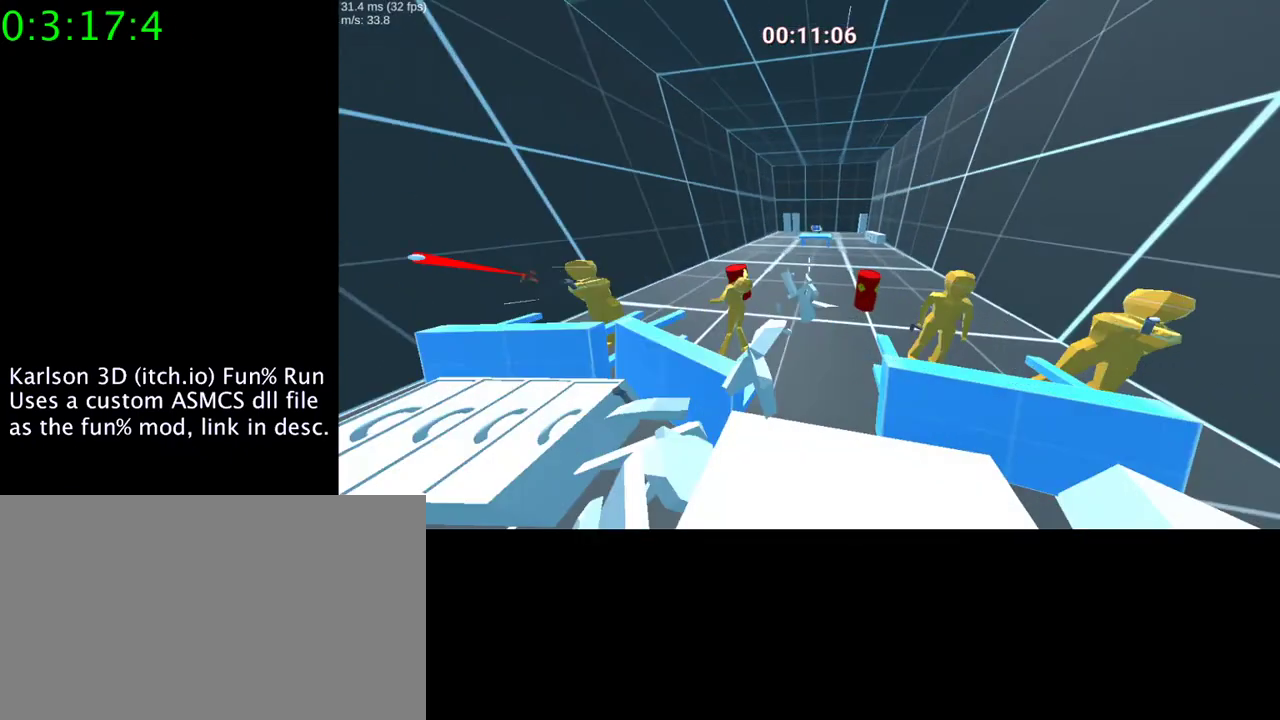
{"keys": ["a", "w"], "mouse": [], "events": [[400, "a", "down"]]}
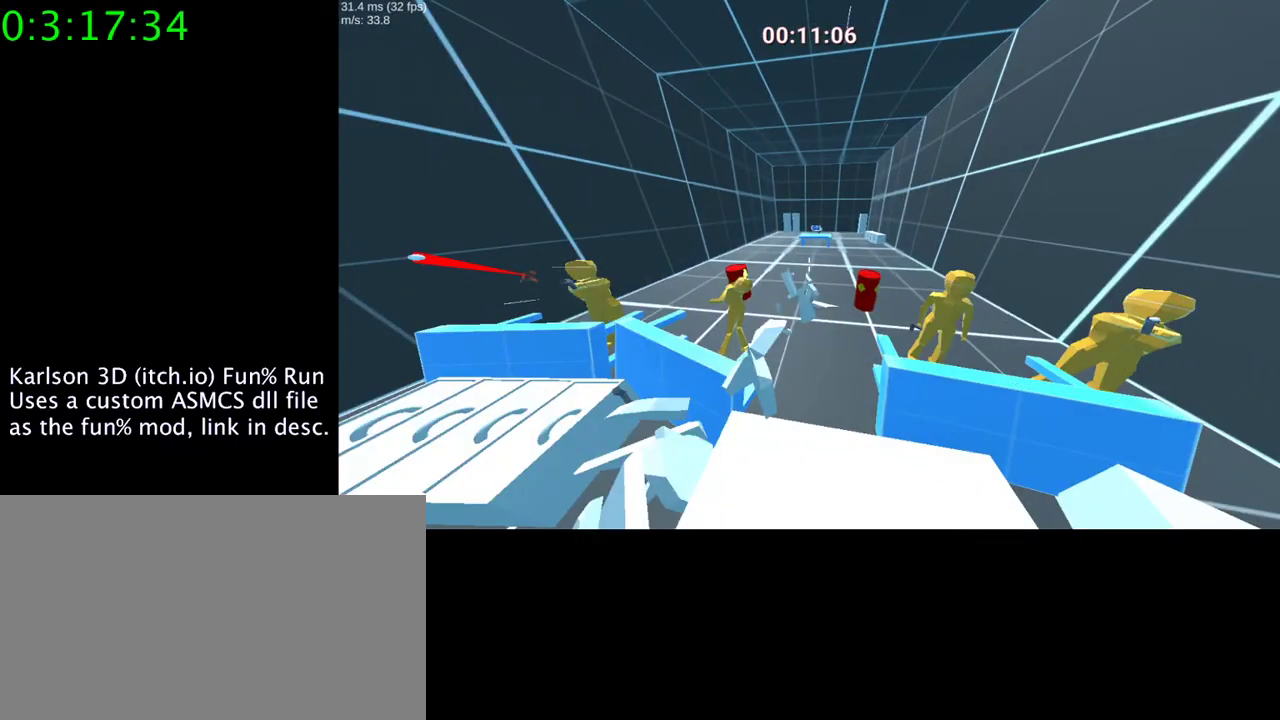
{"keys": ["w"], "mouse": [], "events": [[233, "a", "up"]]}
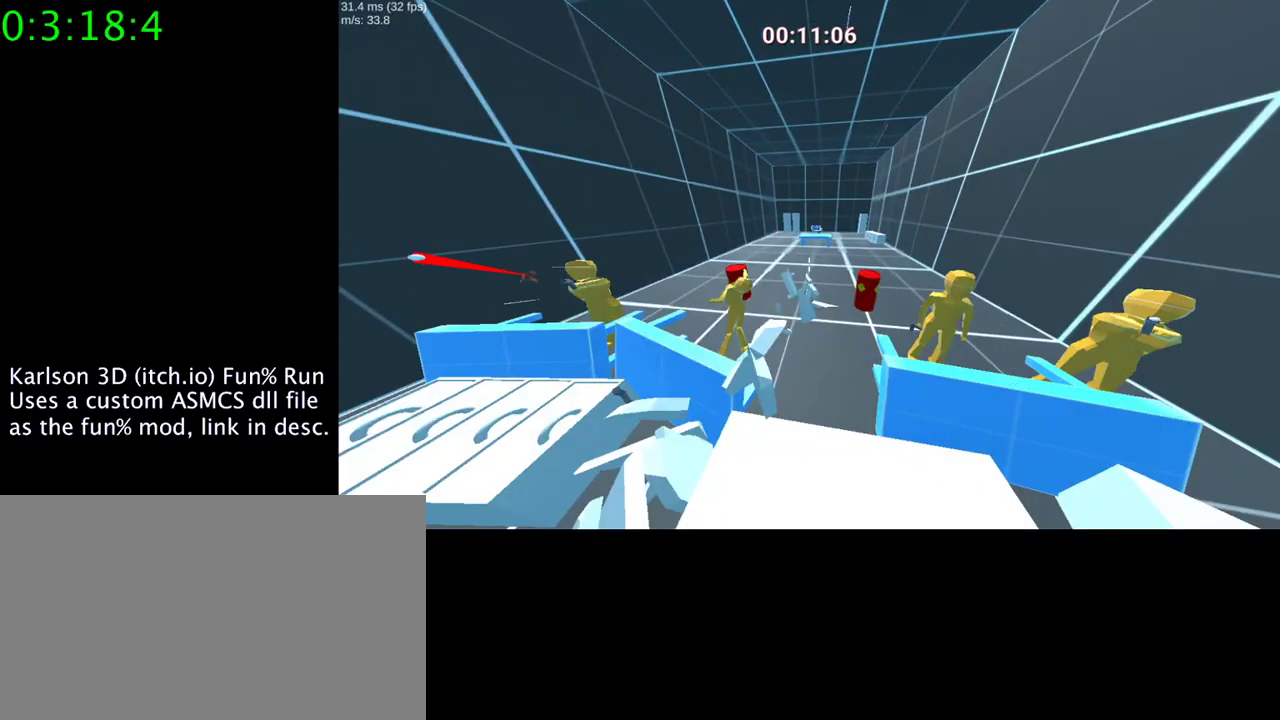
{"keys": ["w"], "mouse": [], "events": [[33, "a", "down"], [433, "a", "up"]]}
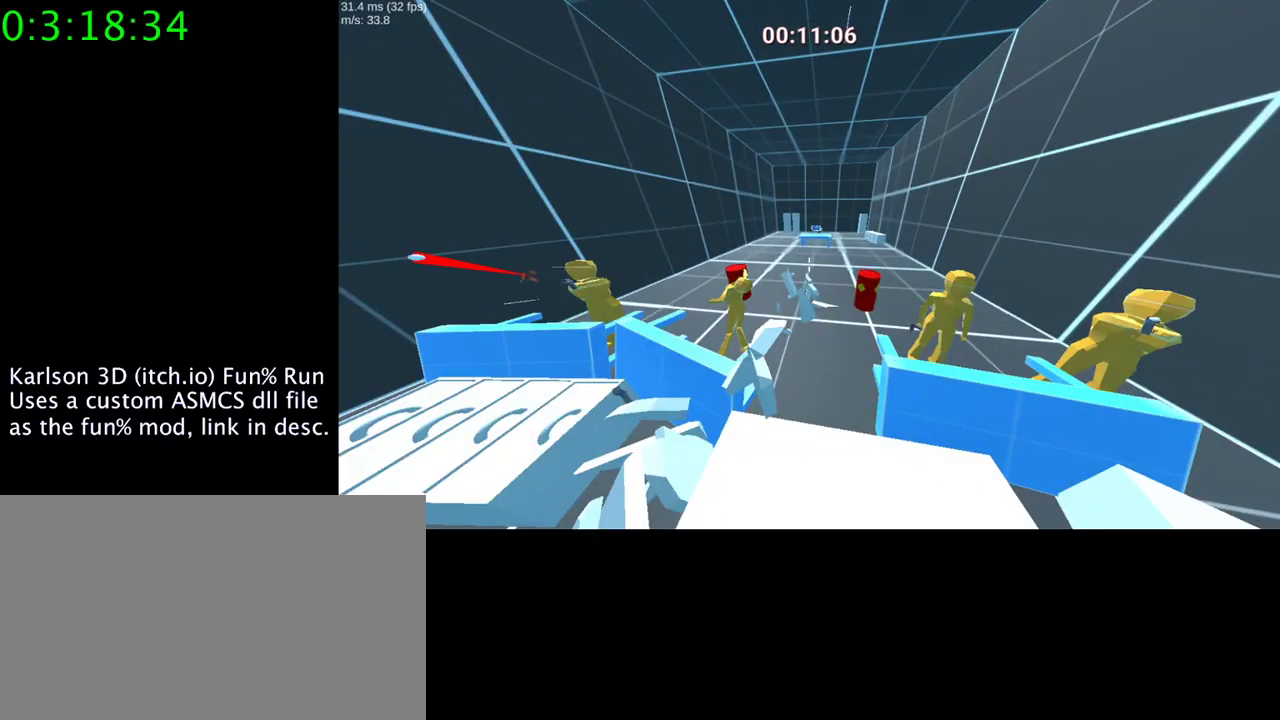
{"keys": ["a", "w"], "mouse": [], "events": [[400, "a", "down"]]}
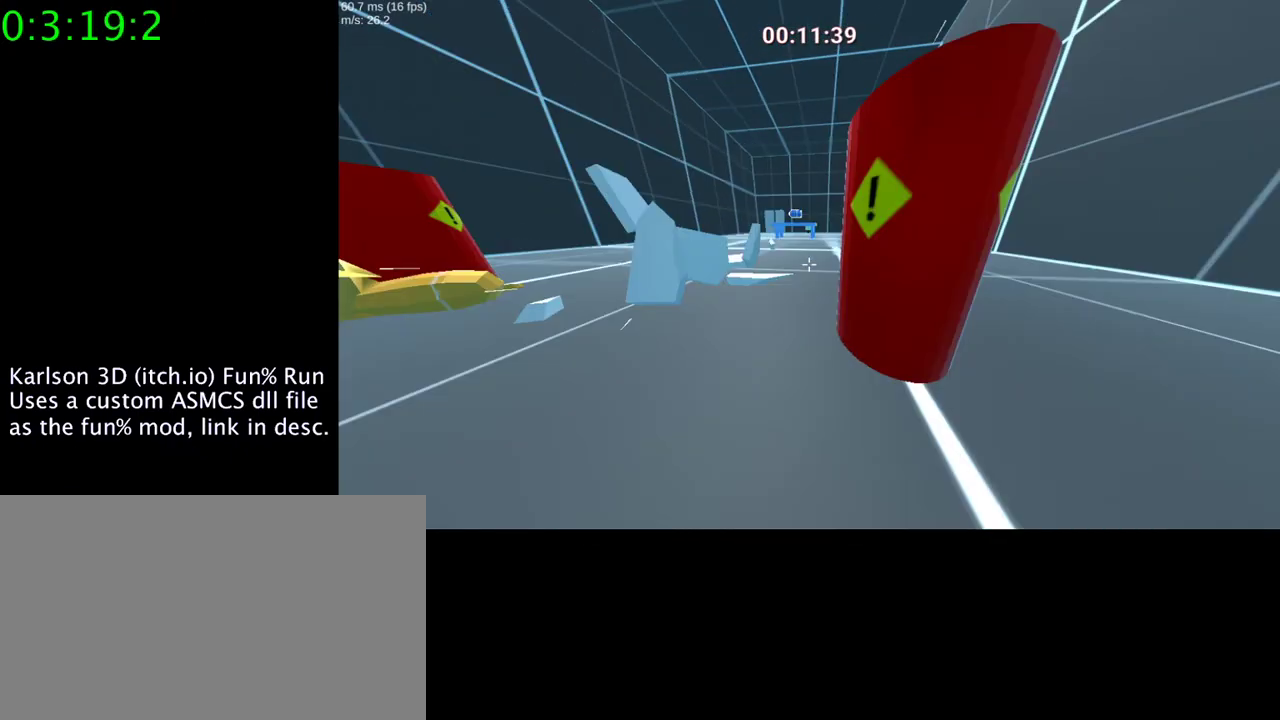
{"keys": ["a", "w"], "mouse": [], "events": []}
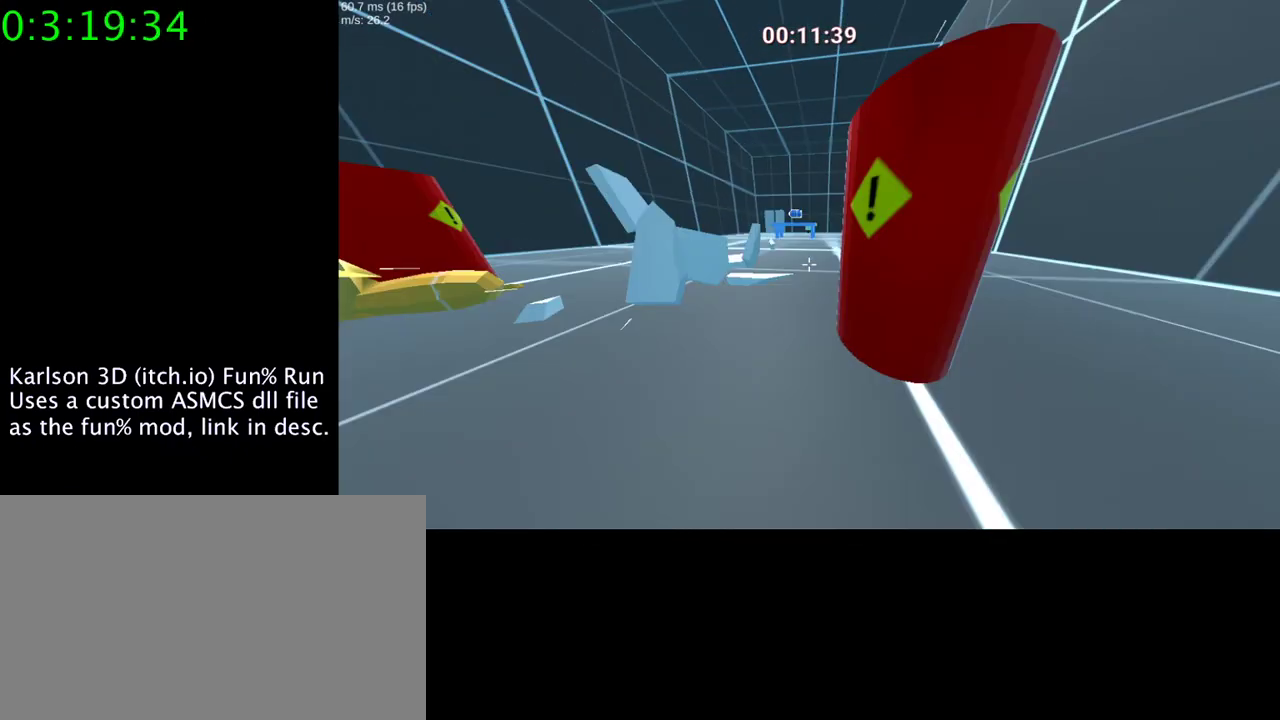
{"keys": ["a", "w"], "mouse": [], "events": []}
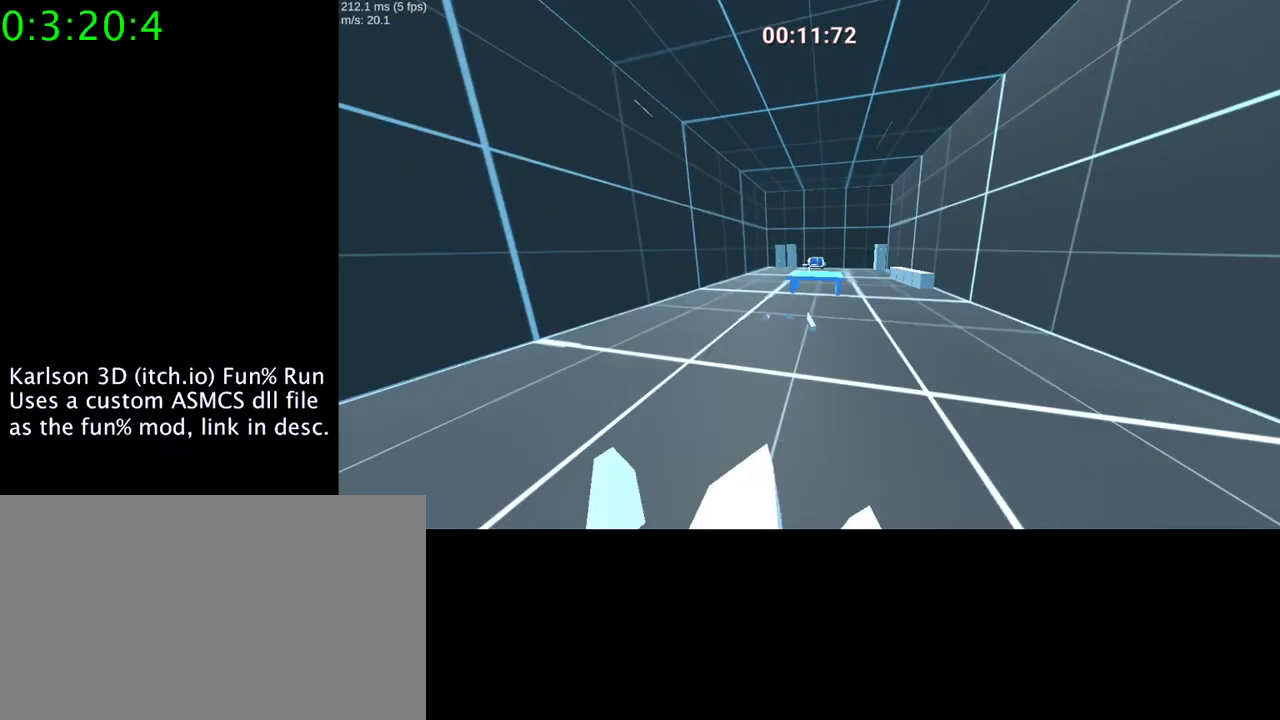
{"keys": ["w"], "mouse": [], "events": [[400, "a", "up"]]}
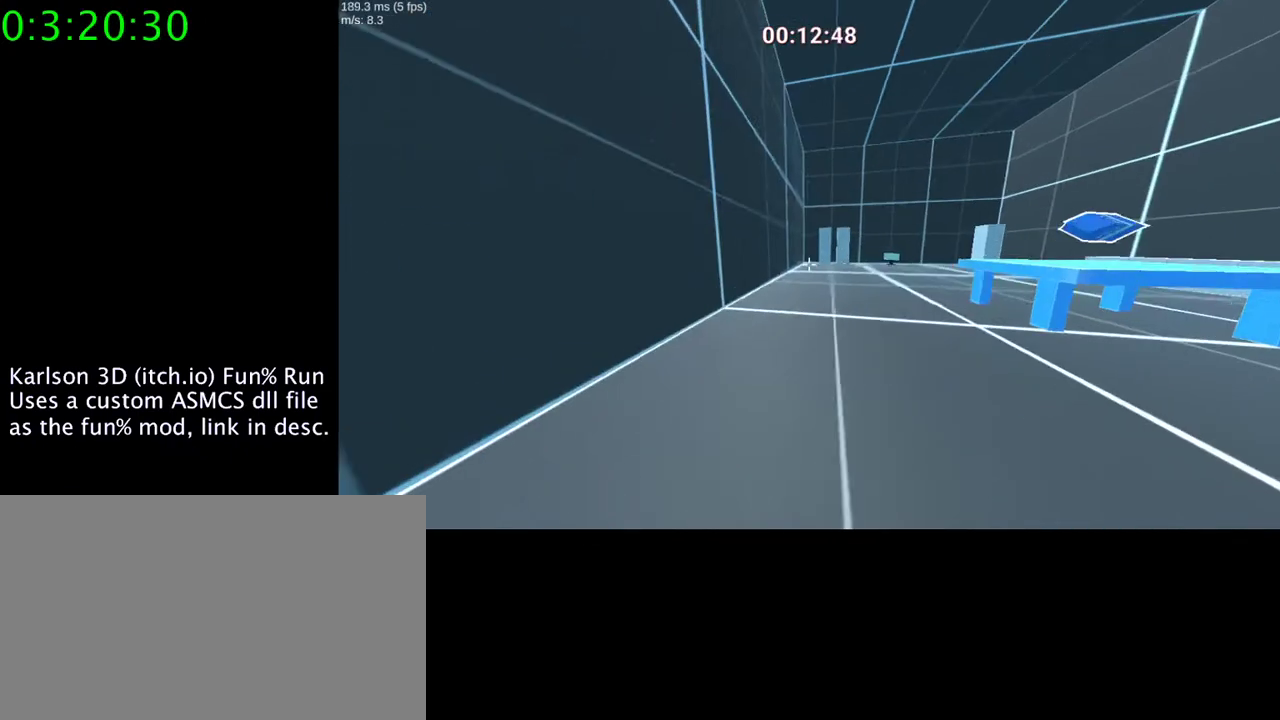
{"keys": ["d"], "mouse": [], "events": [[33, "d", "down"], [233, "w", "up"]]}
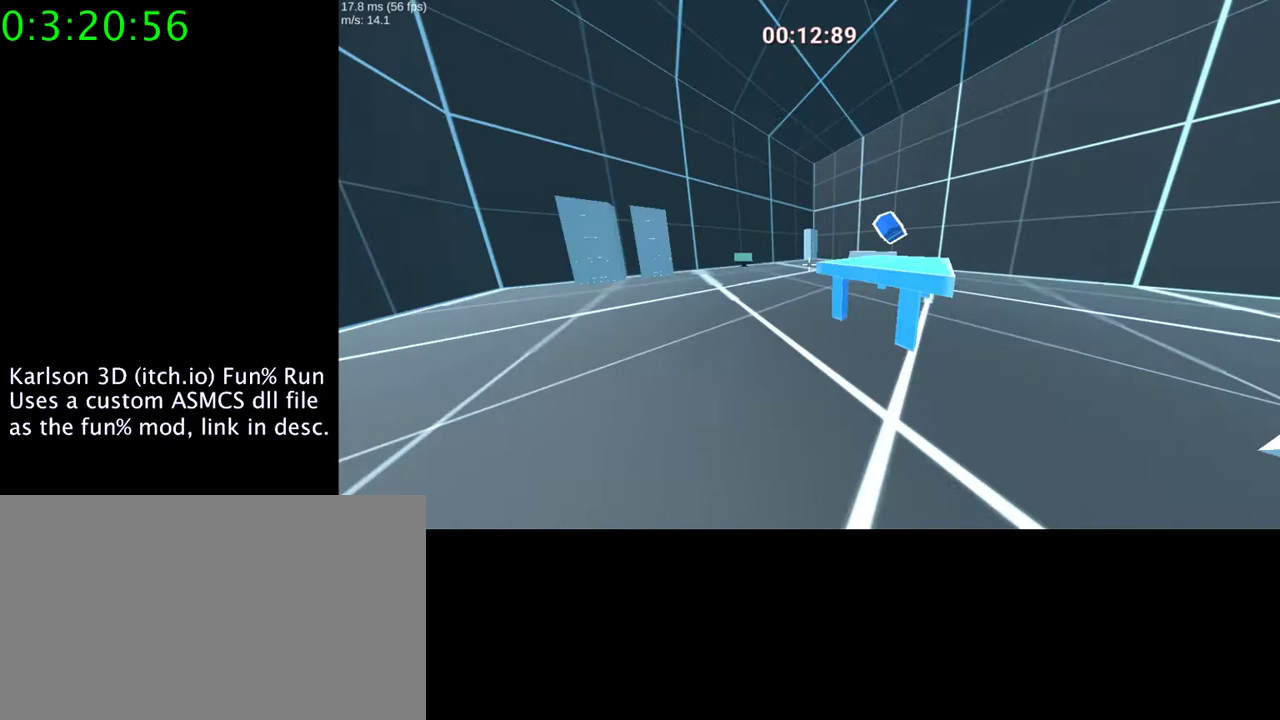
{"keys": ["d"], "mouse": [], "events": [[333, "d", "up"], [500, "d", "down"]]}
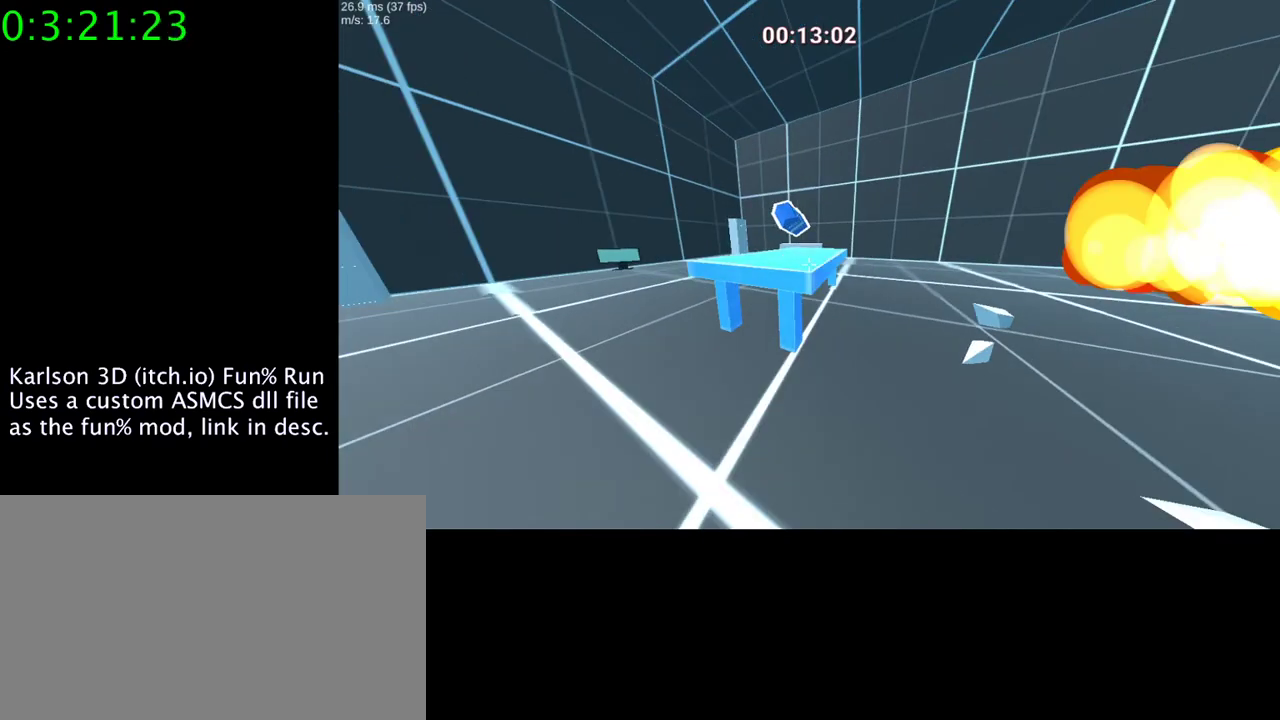
{"keys": [], "mouse": [], "events": [[367, "d", "up"]]}
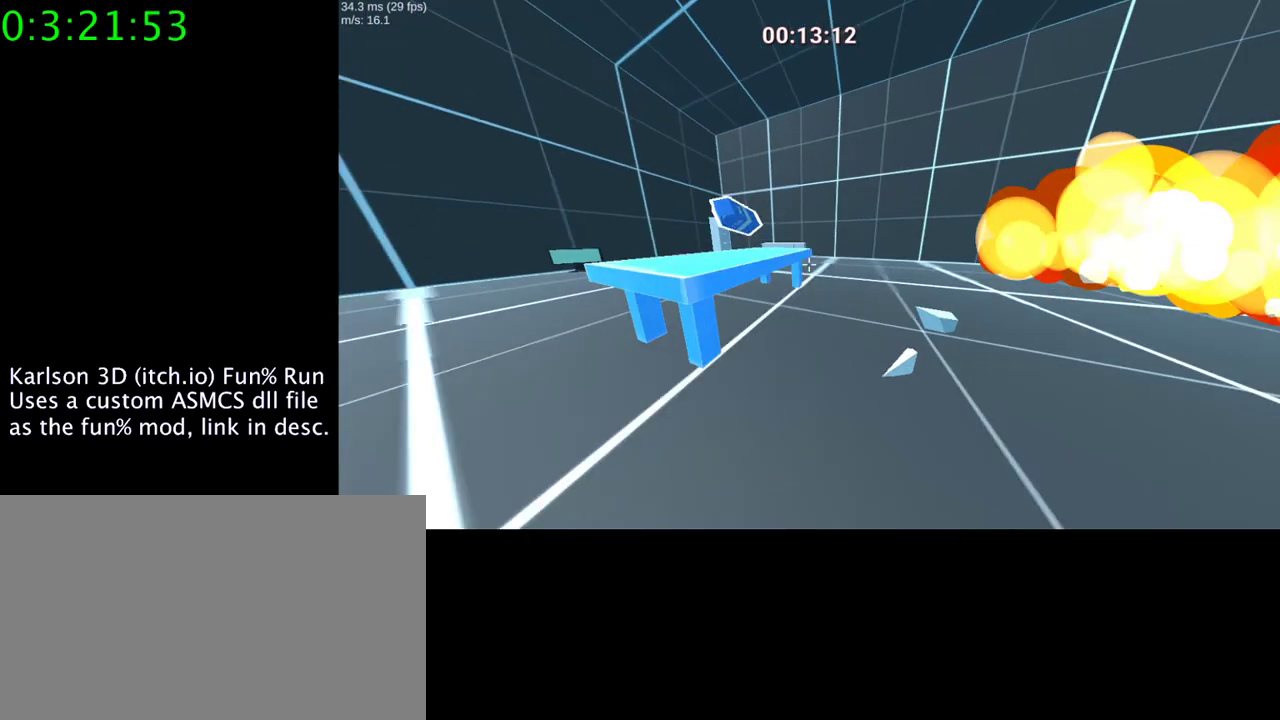
{"keys": ["d"], "mouse": [], "events": [[467, "d", "down"]]}
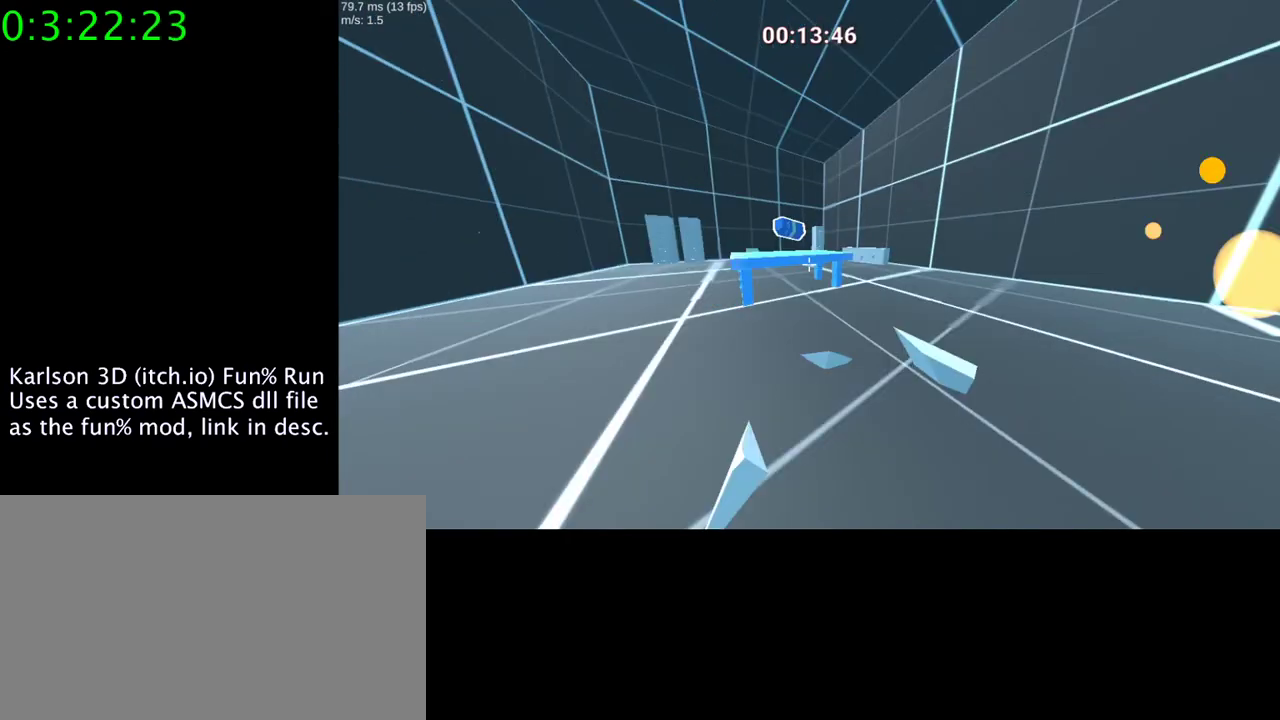
{"keys": ["d"], "mouse": [], "events": [[100, "d", "up"], [500, "d", "down"]]}
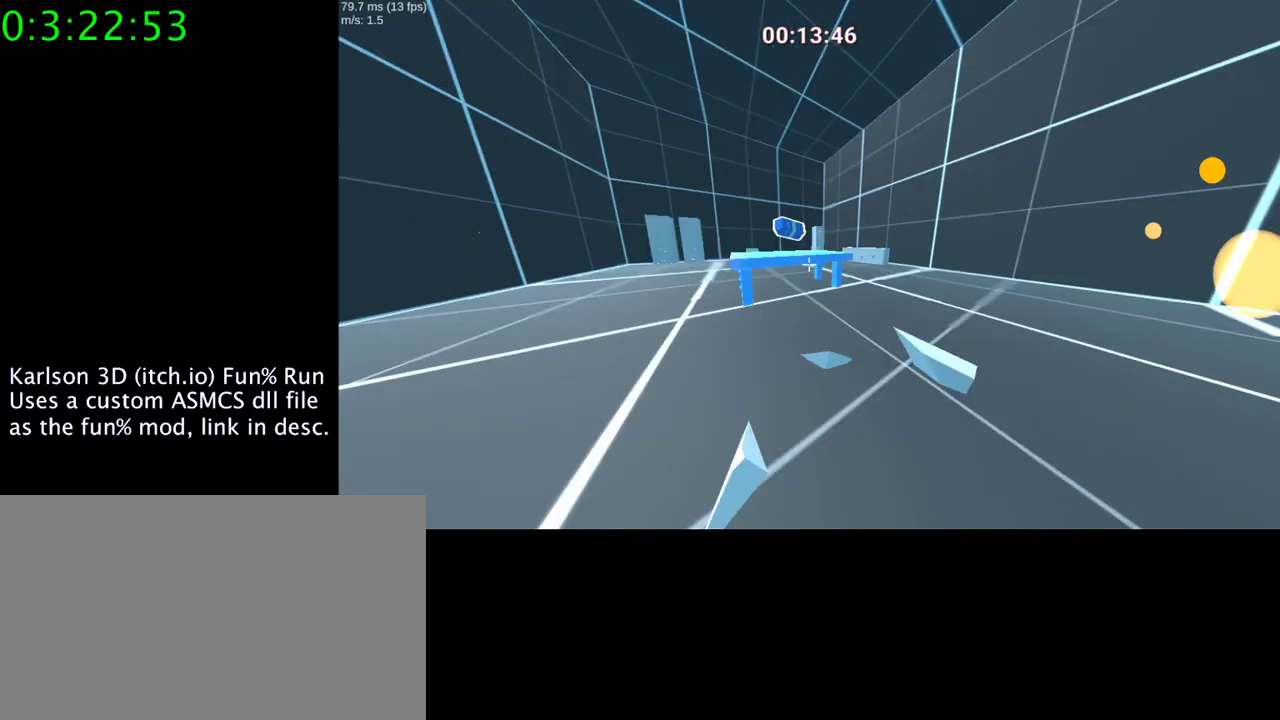
{"keys": [], "mouse": [], "events": [[200, "d", "up"]]}
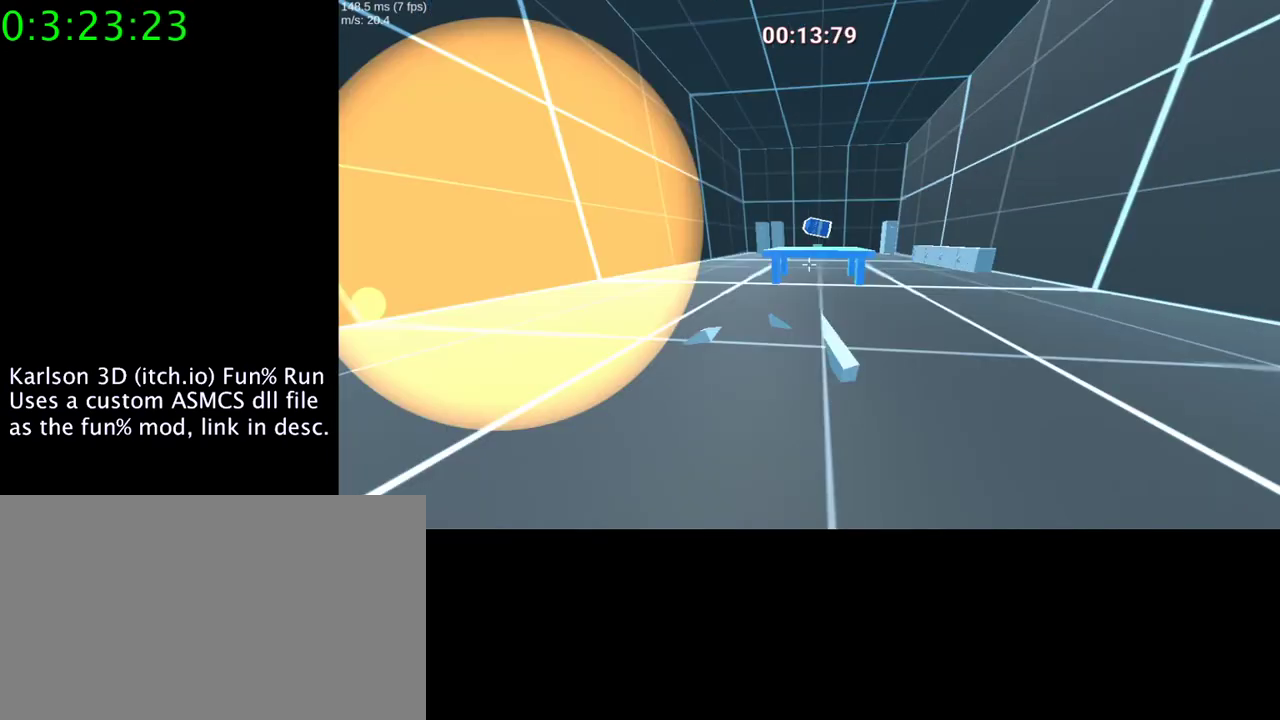
{"keys": ["a"], "mouse": [], "events": [[133, "a", "down"]]}